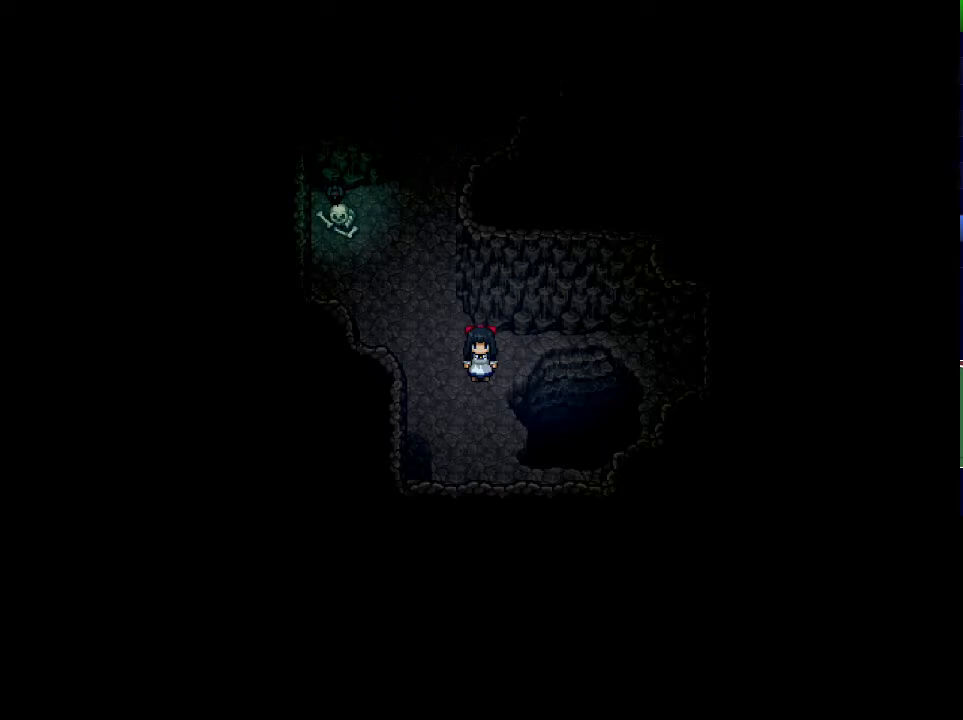
Gameplay with keyboard; each line is a JSON object with the keys held at the frame after it. "events" lists presses ("down") and releases ("up") of "down", "left", "return", "right", "shift", "up", "x" and "z" between this image and that frame as [ms after this image, input, new state], when the widget could be followed in between. No other keys are recorded. Mouse input is not recorded.
{"keys": ["left", "up", "x"], "events": [[167, "up", "down"], [267, "left", "down"]]}
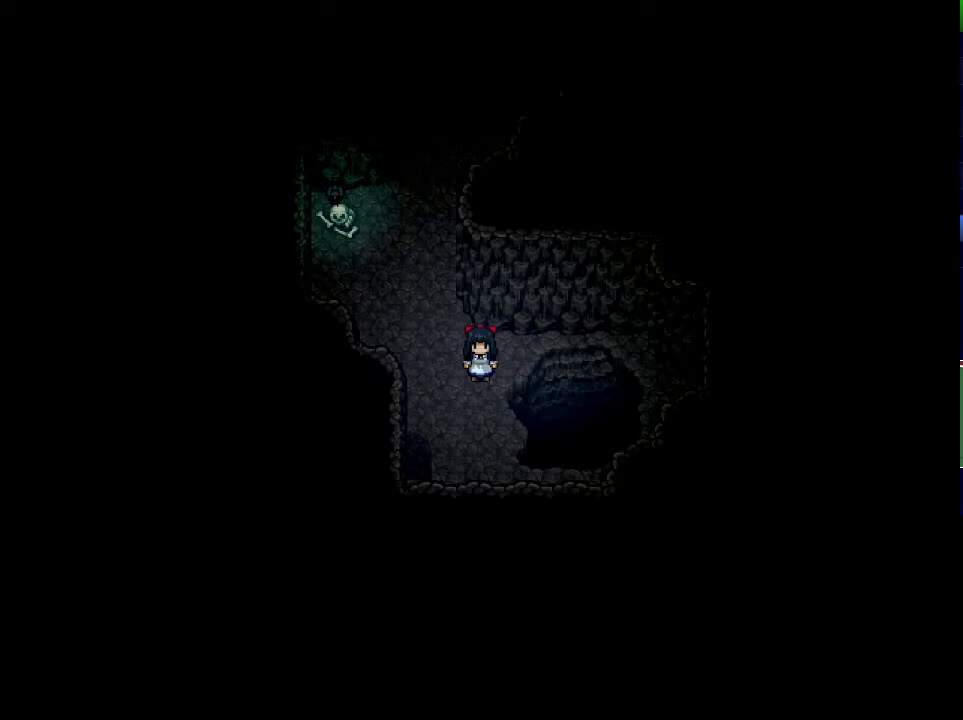
{"keys": ["left", "up", "x"], "events": []}
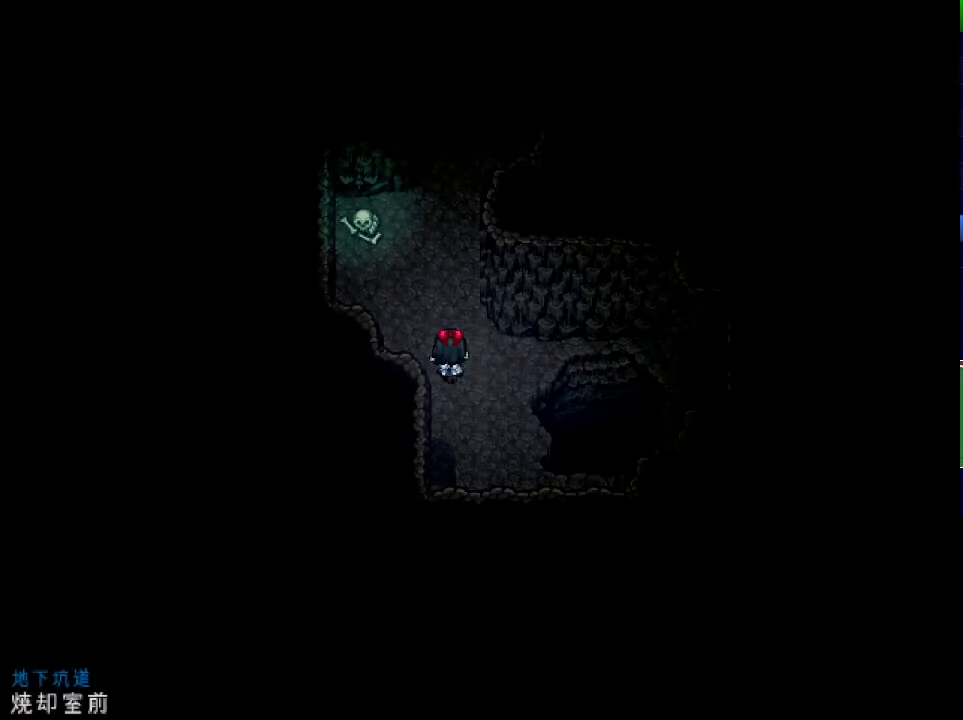
{"keys": ["left", "up", "x"], "events": []}
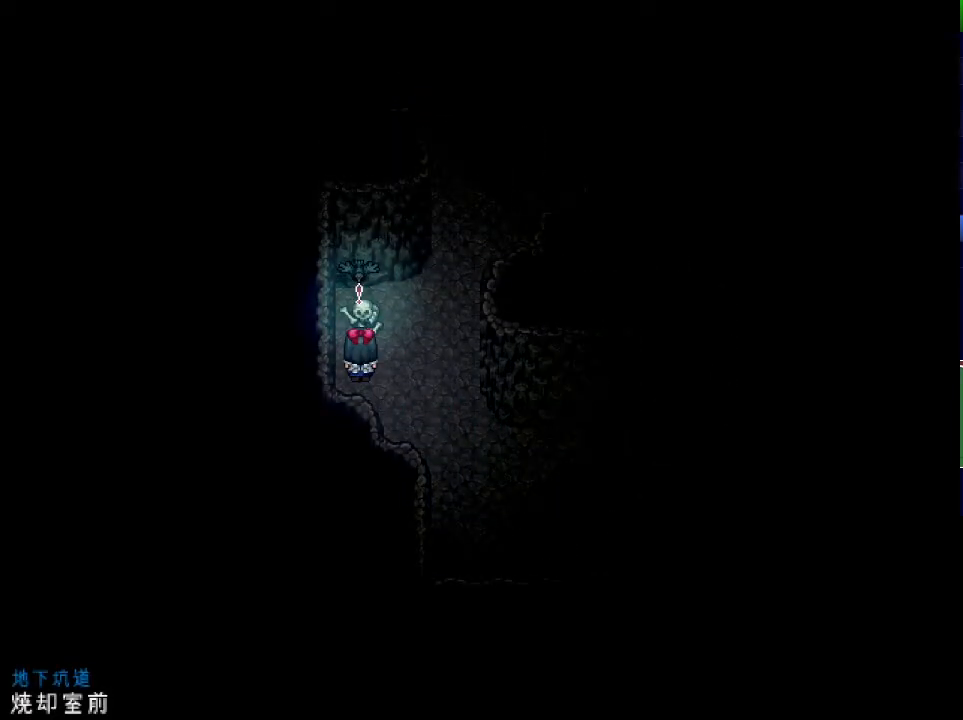
{"keys": ["up", "x"], "events": [[16, "left", "up"], [116, "right", "down"], [317, "right", "up"]]}
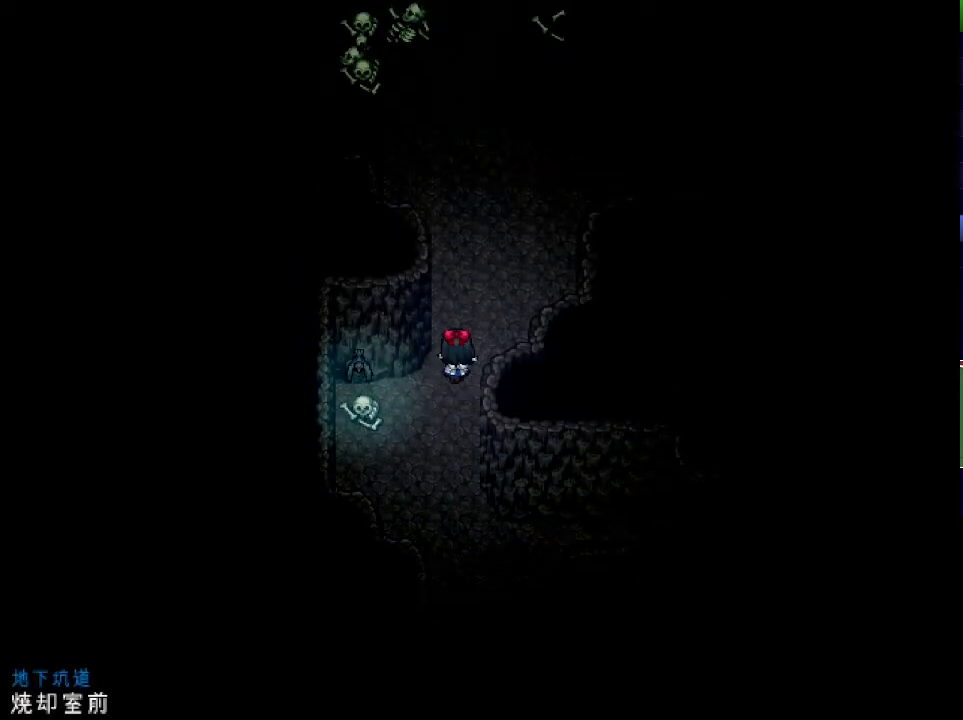
{"keys": ["up", "x"], "events": []}
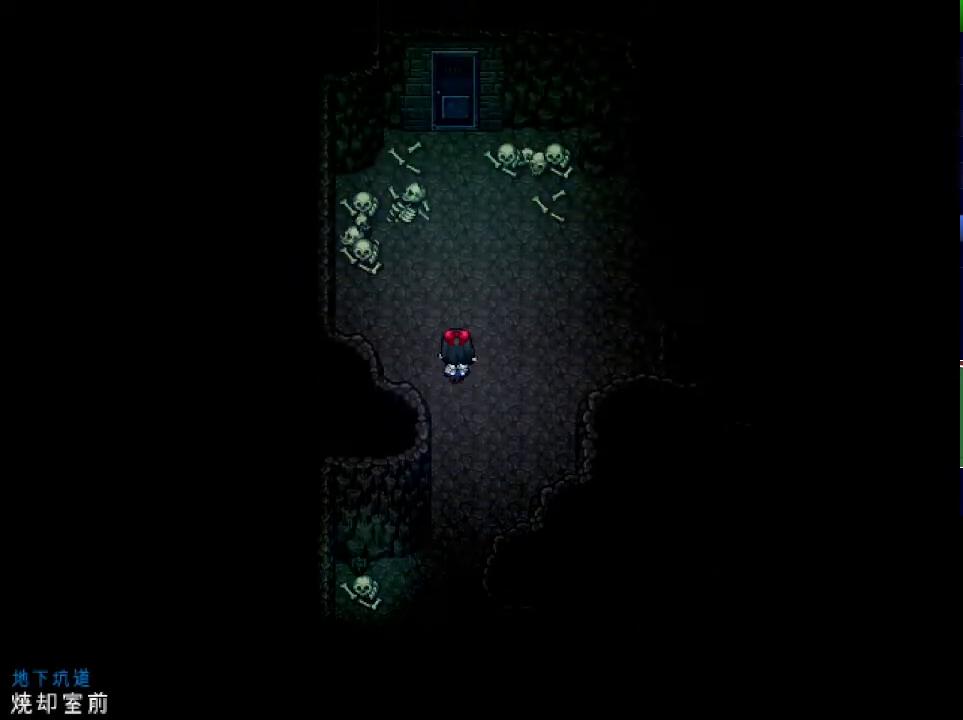
{"keys": ["x"], "events": [[467, "up", "up"]]}
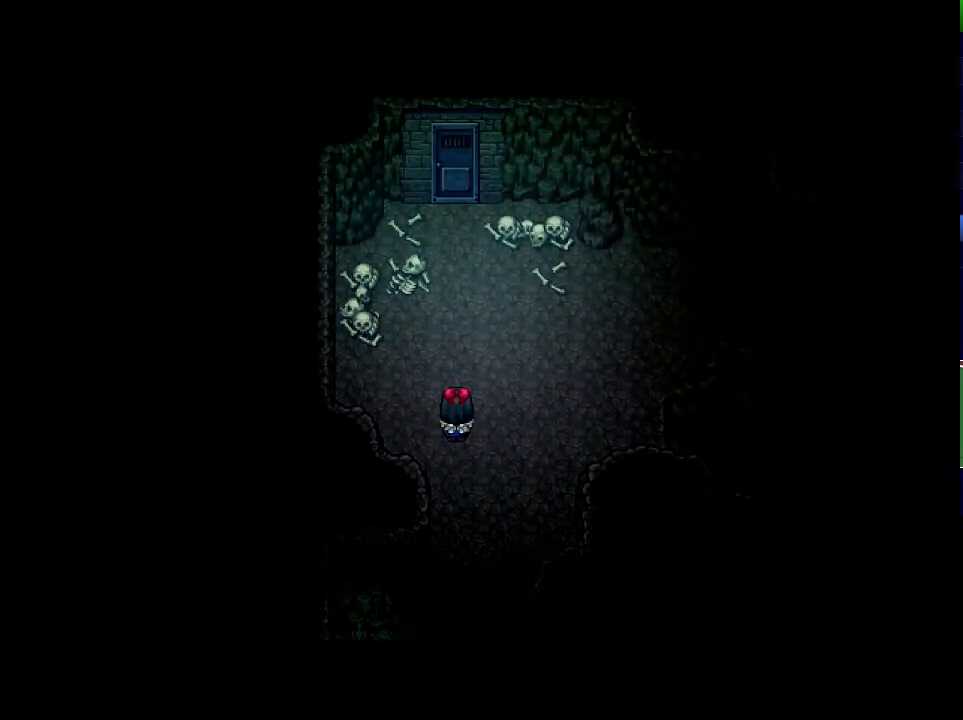
{"keys": ["x"], "events": []}
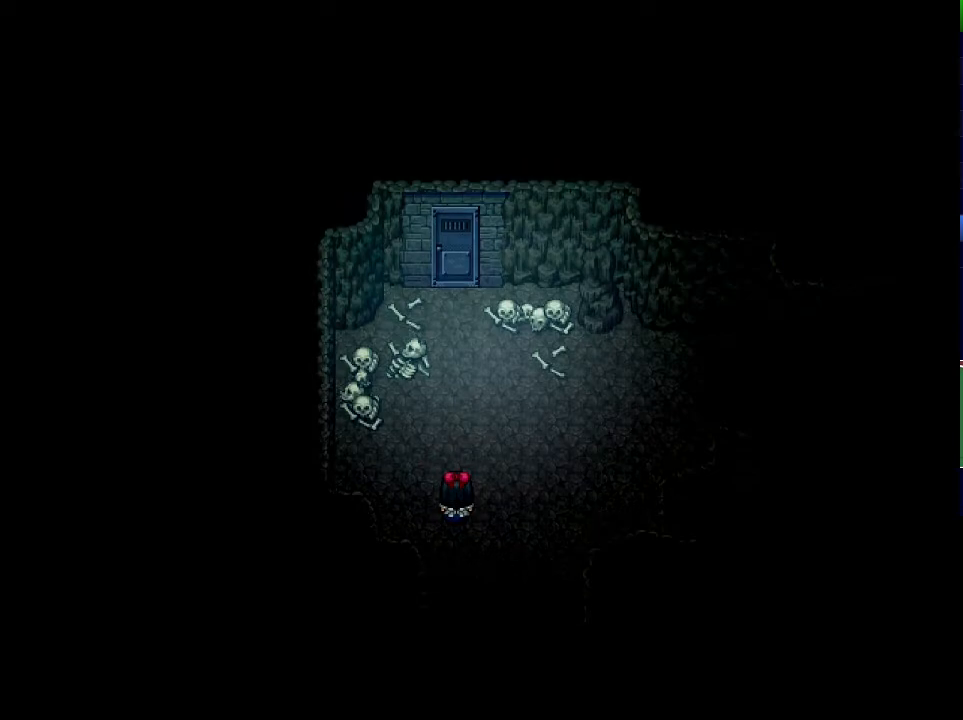
{"keys": ["x"], "events": []}
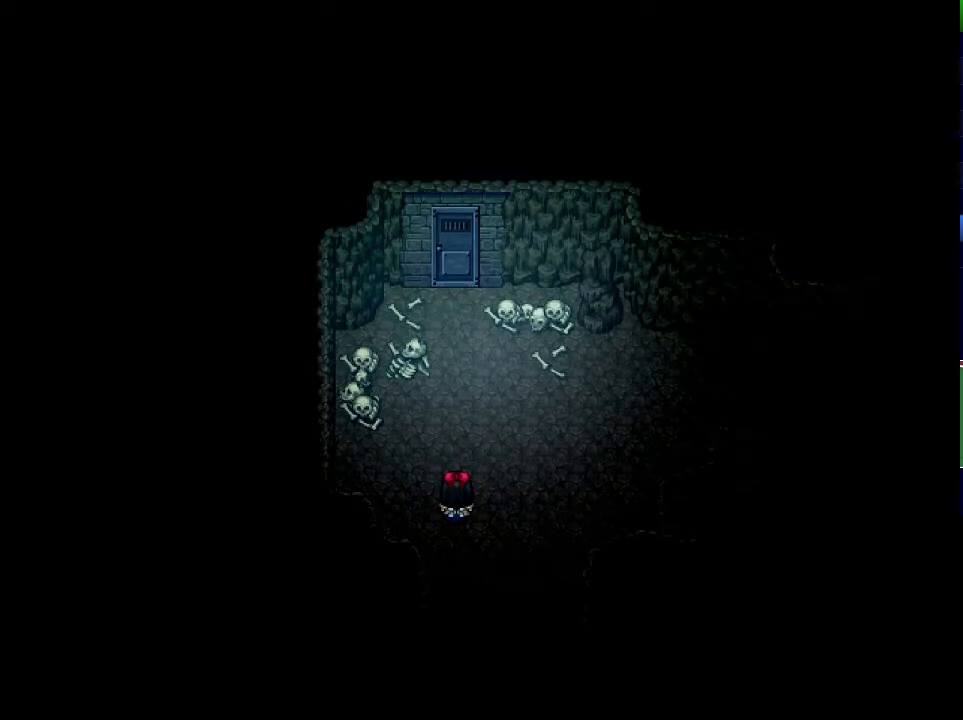
{"keys": ["x"], "events": []}
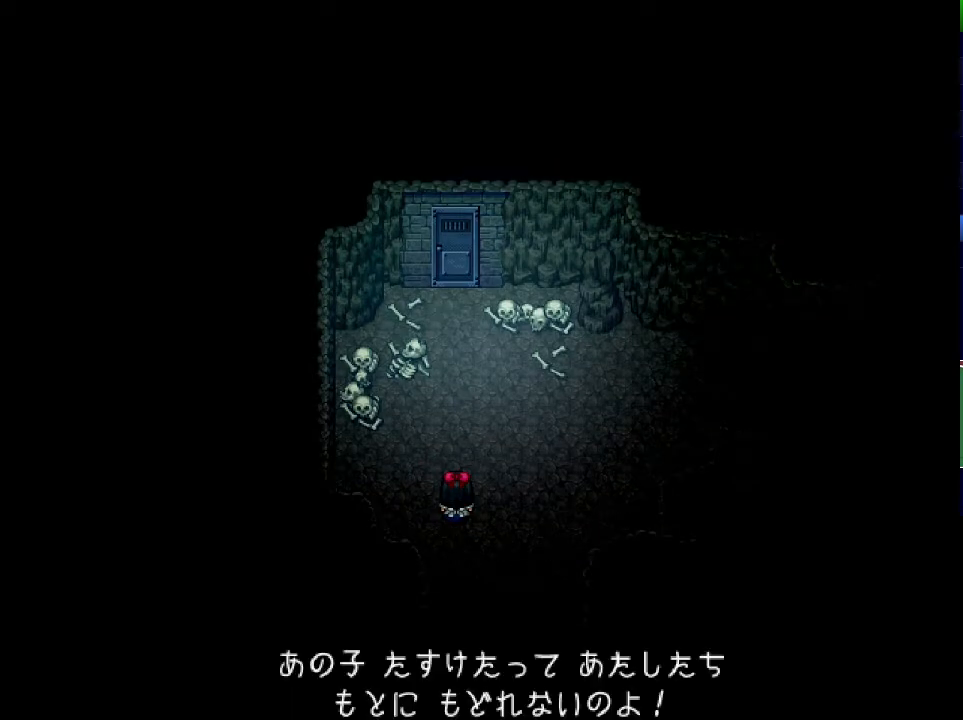
{"keys": ["x"], "events": []}
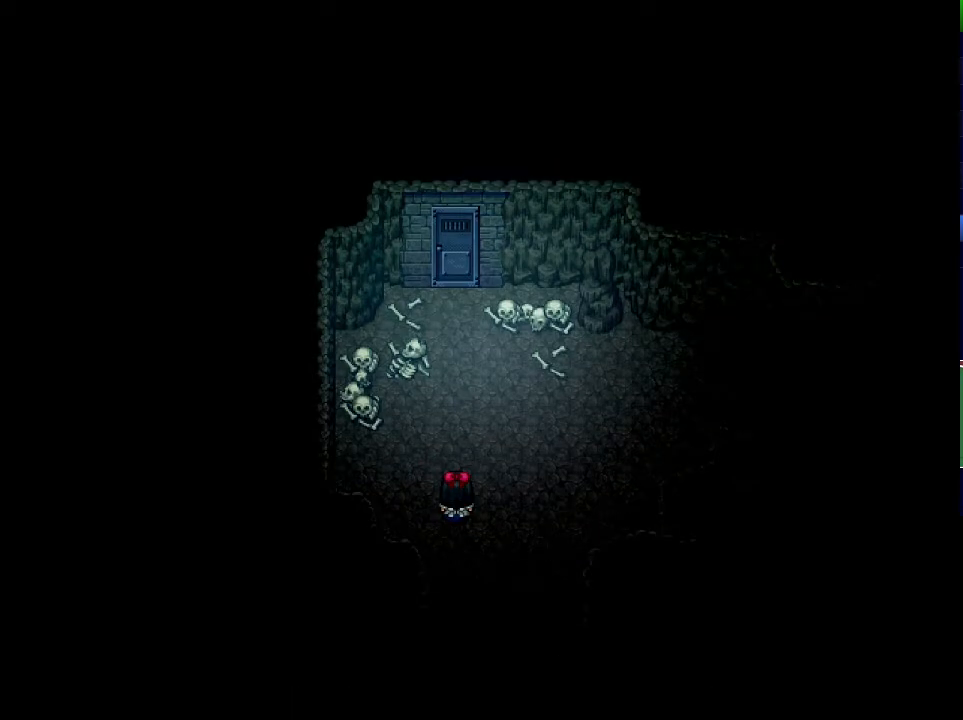
{"keys": ["x"], "events": []}
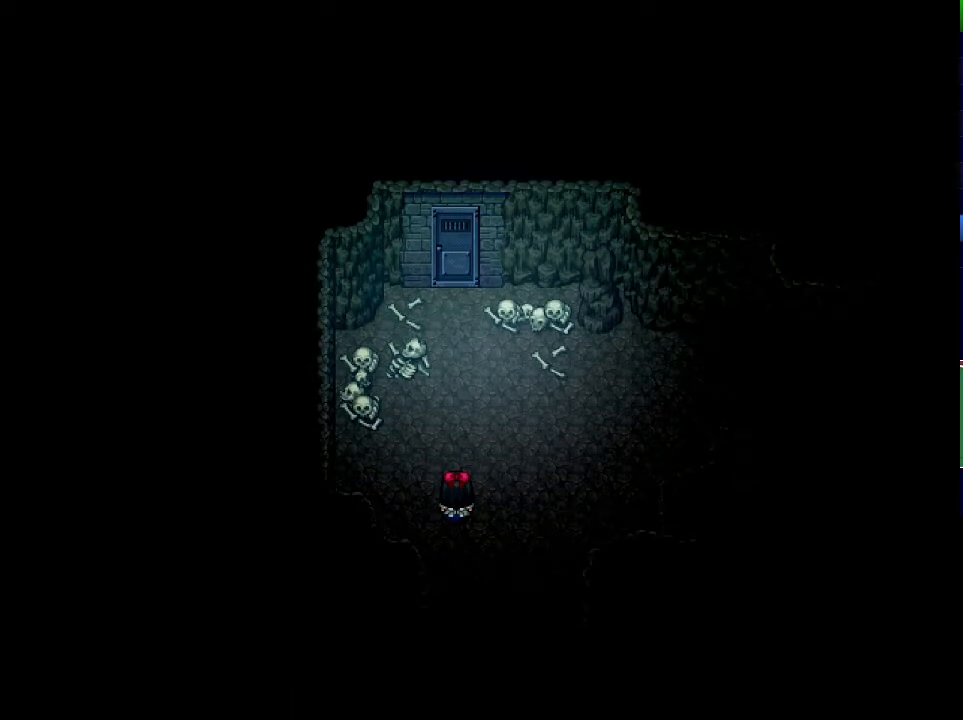
{"keys": ["x"], "events": []}
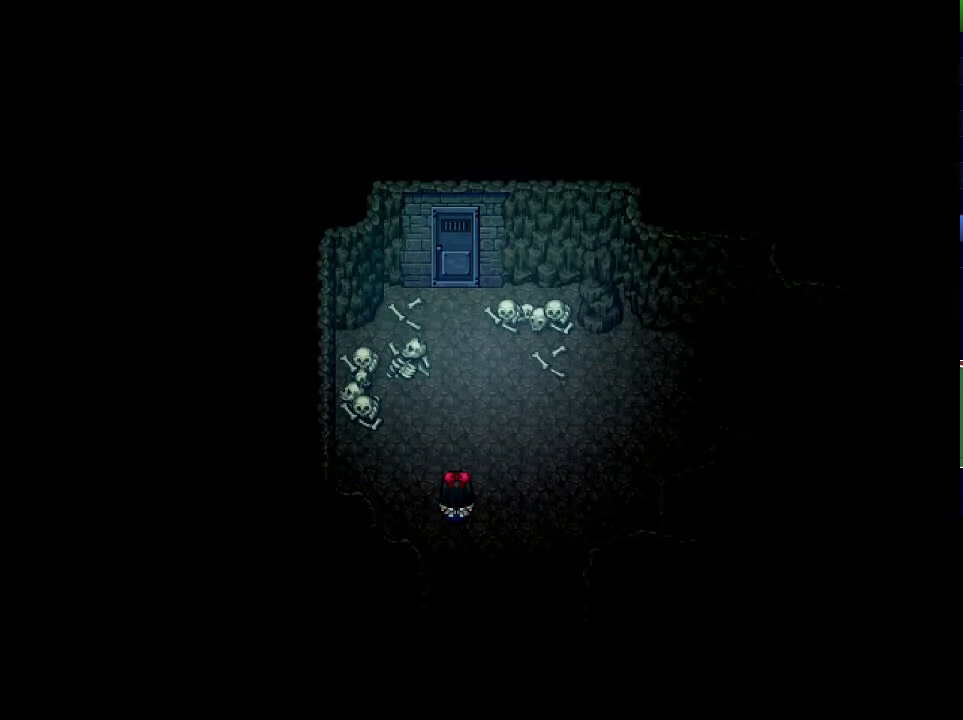
{"keys": ["x"], "events": []}
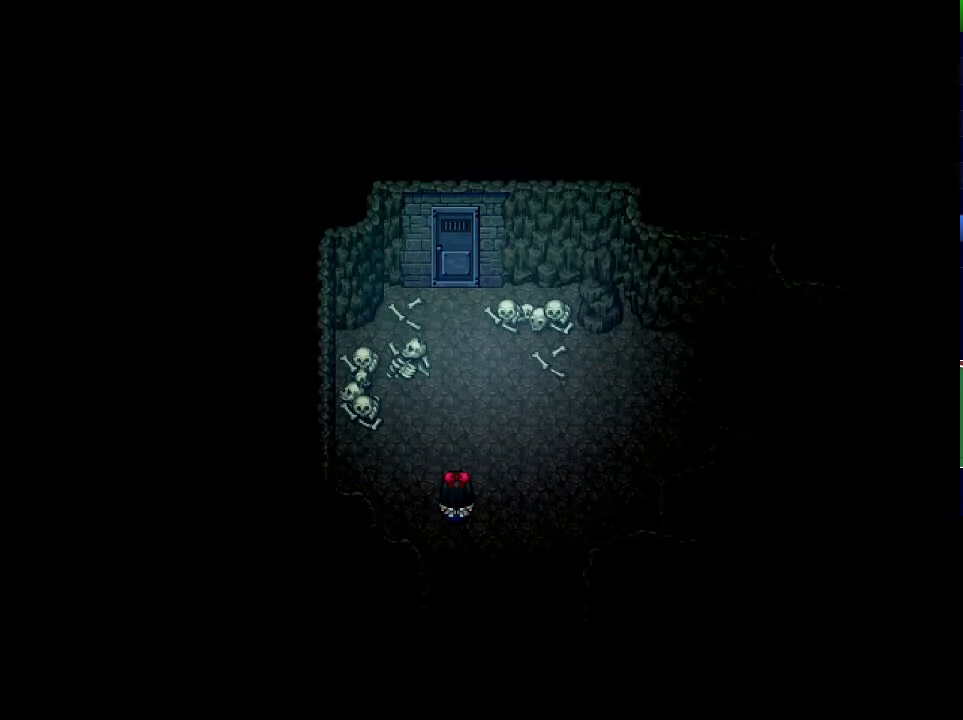
{"keys": ["x"], "events": []}
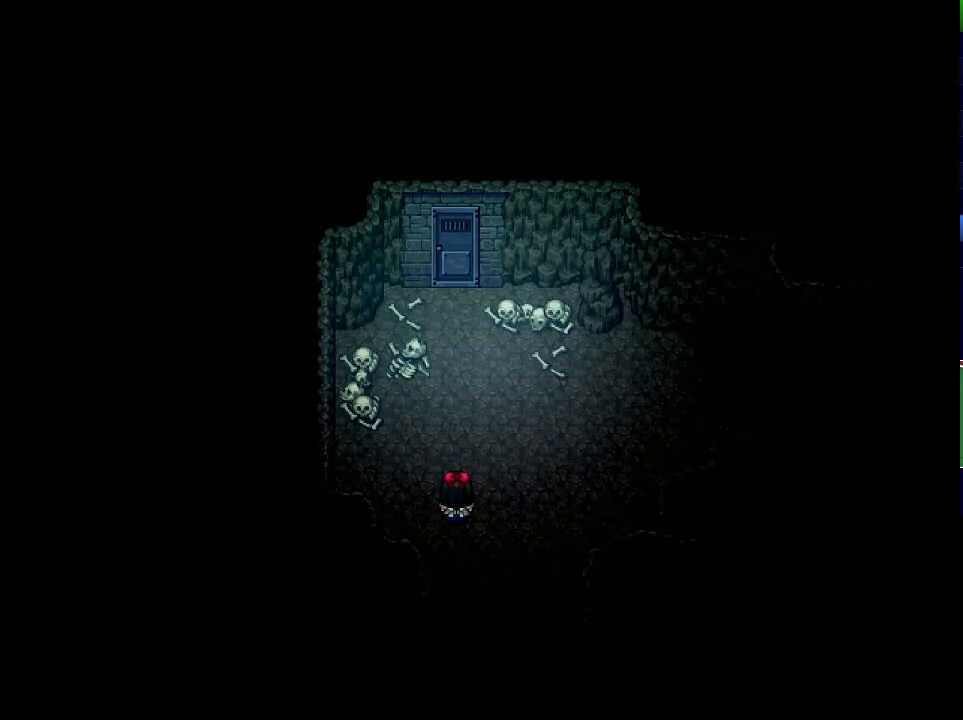
{"keys": ["x"], "events": []}
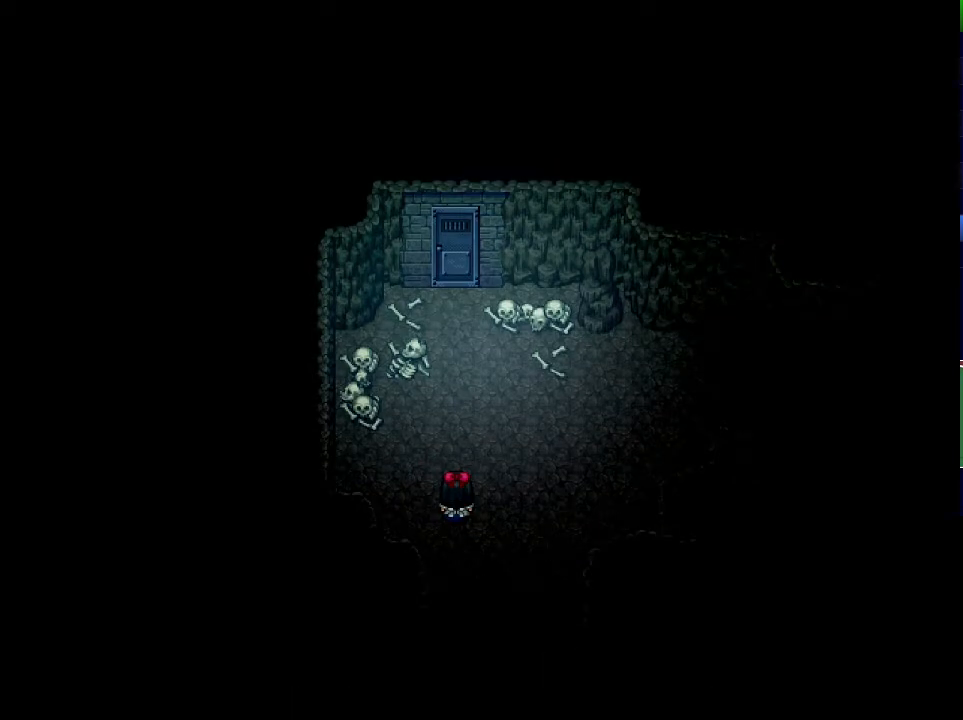
{"keys": ["x"], "events": []}
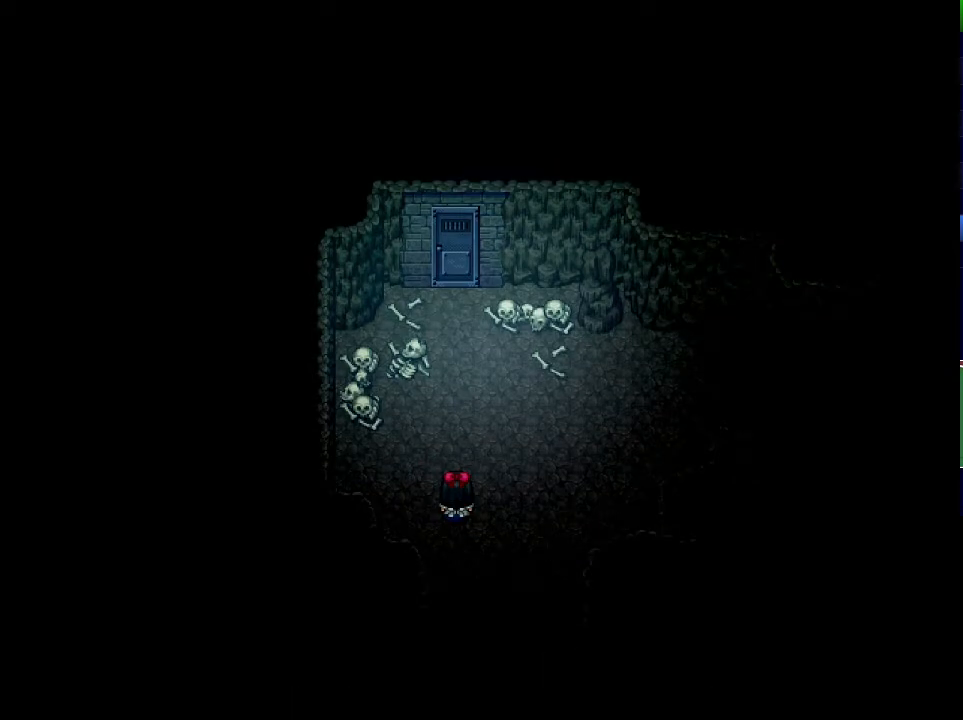
{"keys": ["x"], "events": []}
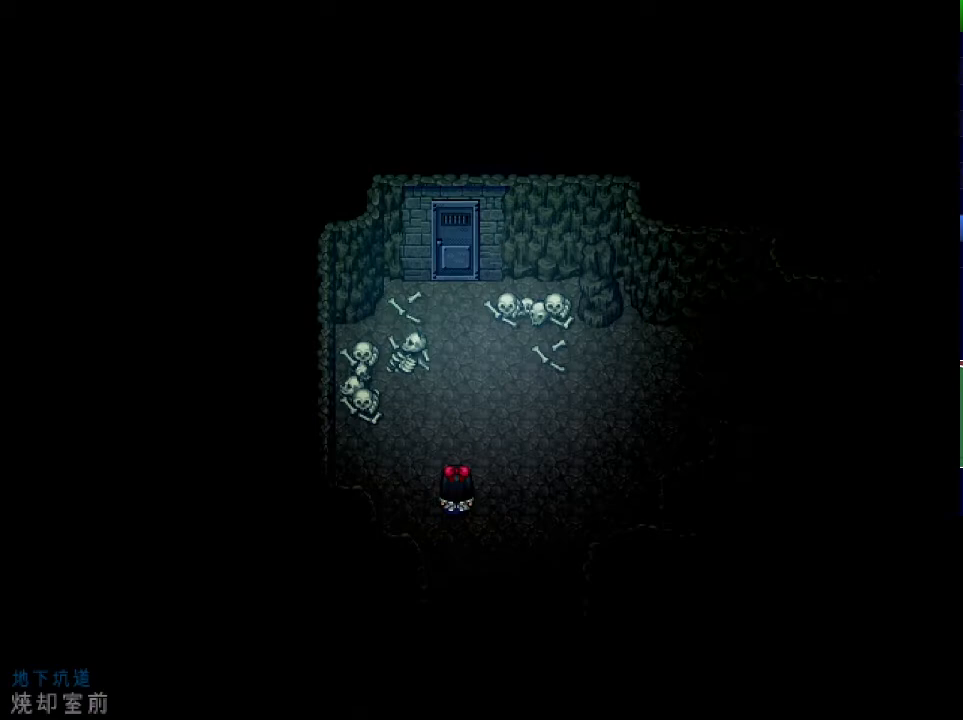
{"keys": ["x"], "events": []}
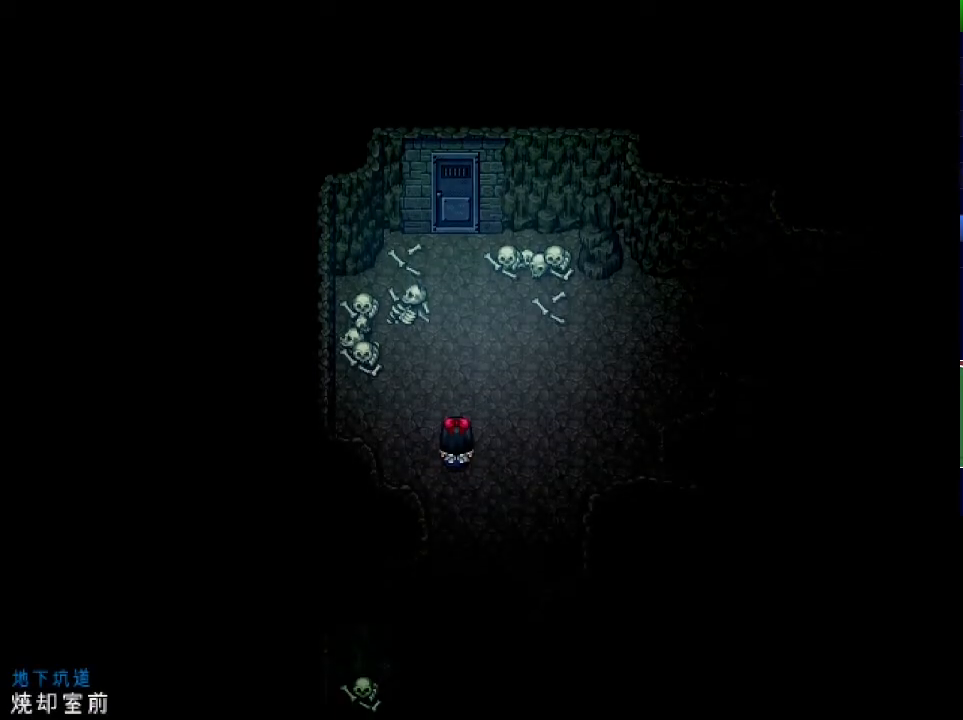
{"keys": ["up", "x"], "events": [[17, "up", "down"]]}
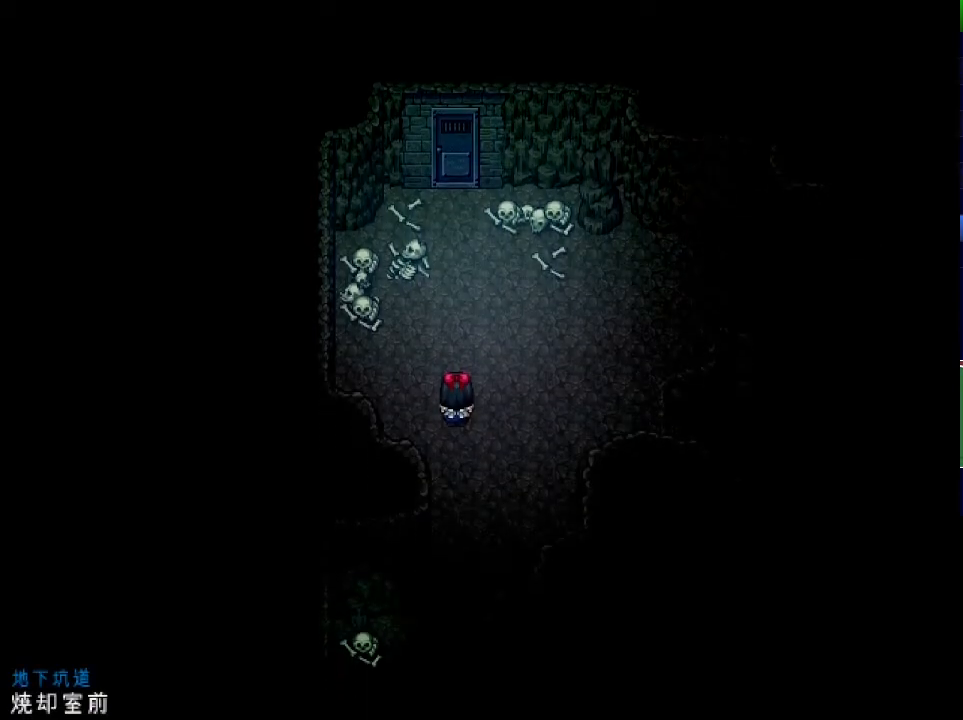
{"keys": ["up", "x"], "events": []}
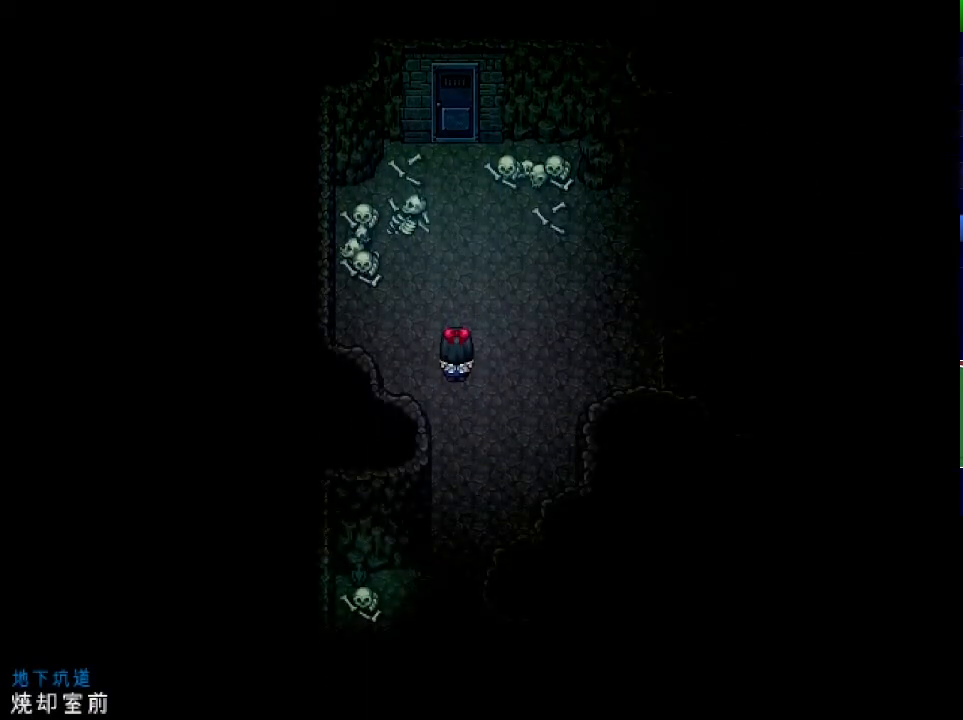
{"keys": ["up"], "events": [[267, "x", "up"]]}
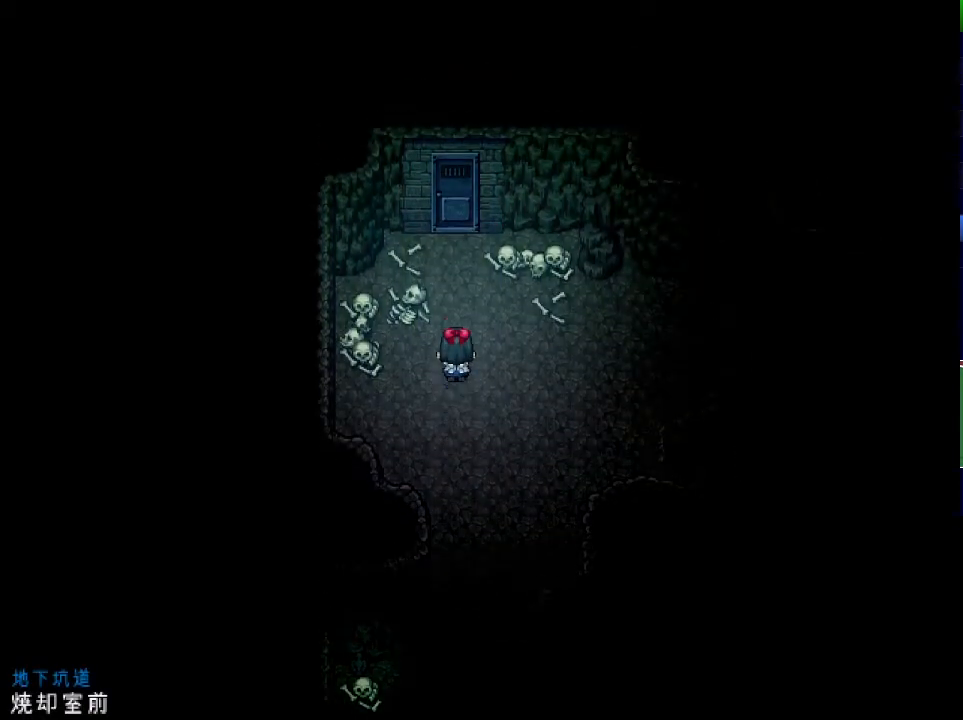
{"keys": ["up"], "events": []}
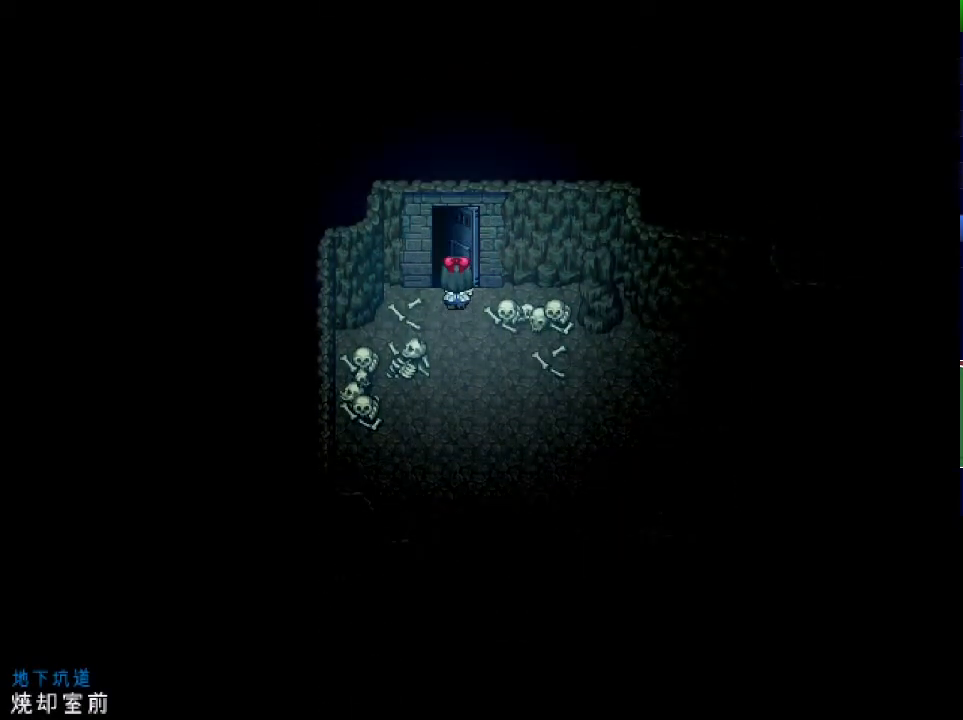
{"keys": ["up"], "events": []}
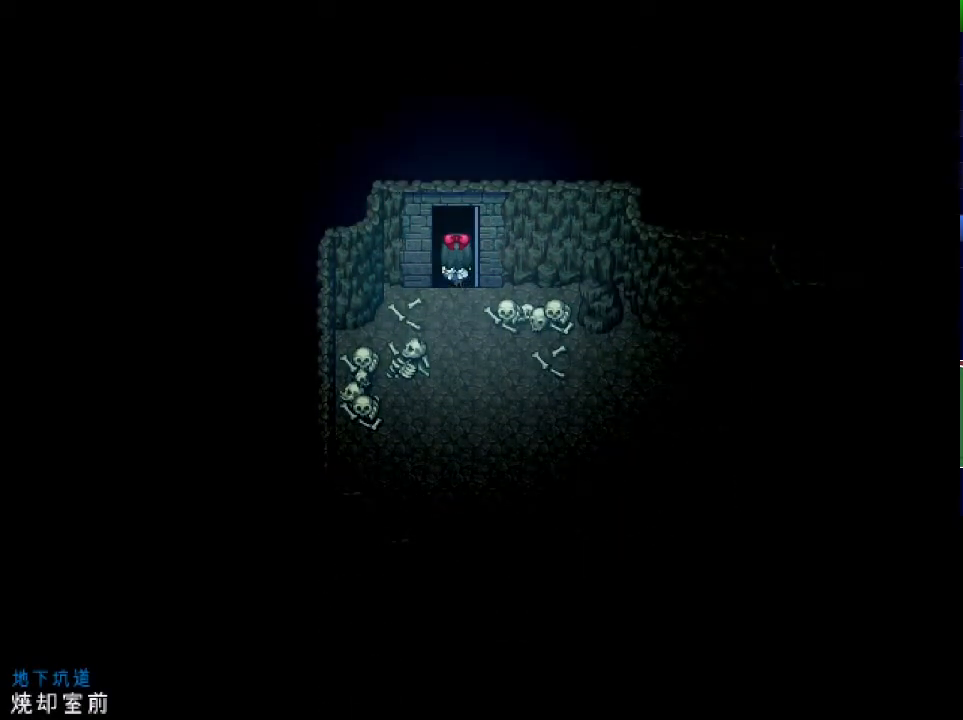
{"keys": ["up"], "events": []}
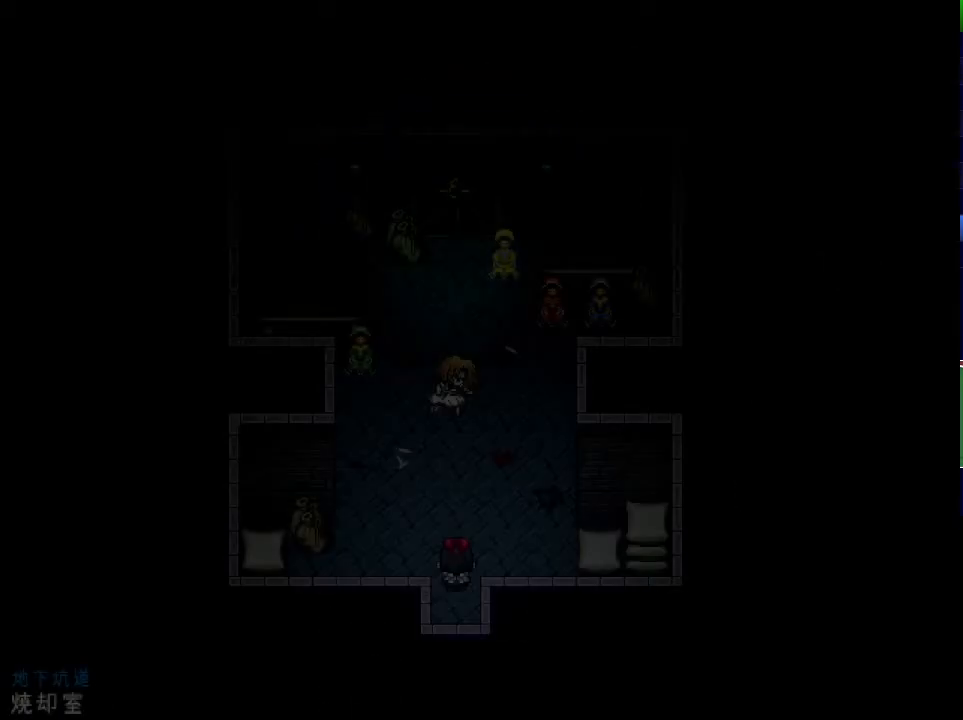
{"keys": [], "events": [[451, "return", "down"], [484, "up", "up"], [501, "return", "up"]]}
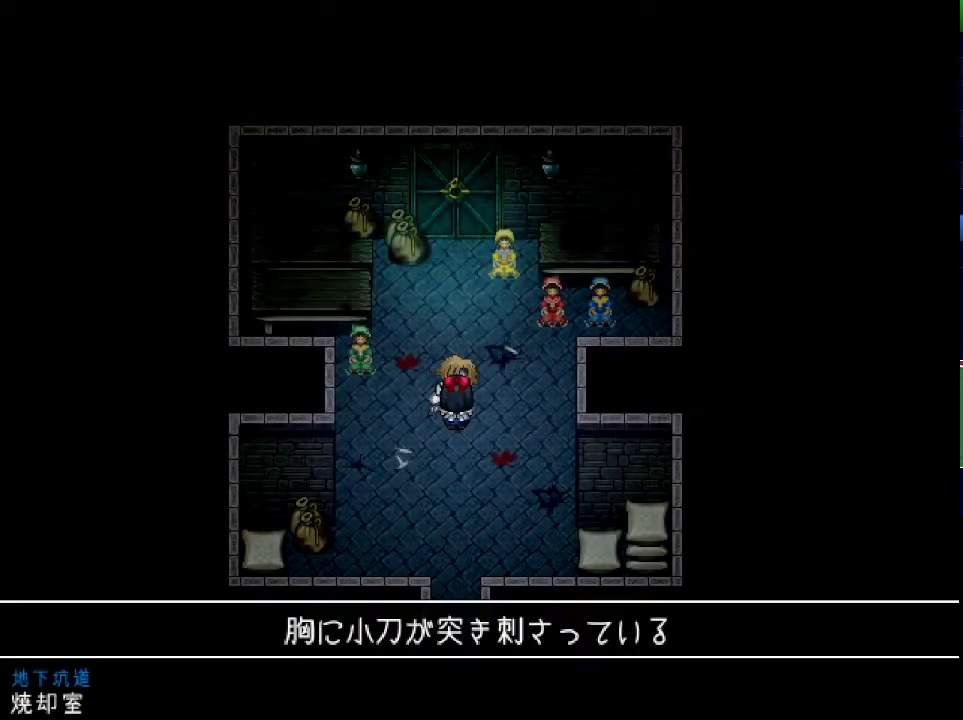
{"keys": ["z"], "events": [[17, "z", "down"], [50, "z", "up"], [67, "return", "down"], [117, "return", "up"], [133, "z", "down"], [167, "z", "up"], [200, "return", "down"], [250, "return", "up"], [267, "z", "down"], [284, "z", "up"], [317, "return", "down"], [367, "return", "up"], [384, "z", "down"], [417, "z", "up"], [450, "return", "down"], [484, "return", "up"], [500, "z", "down"]]}
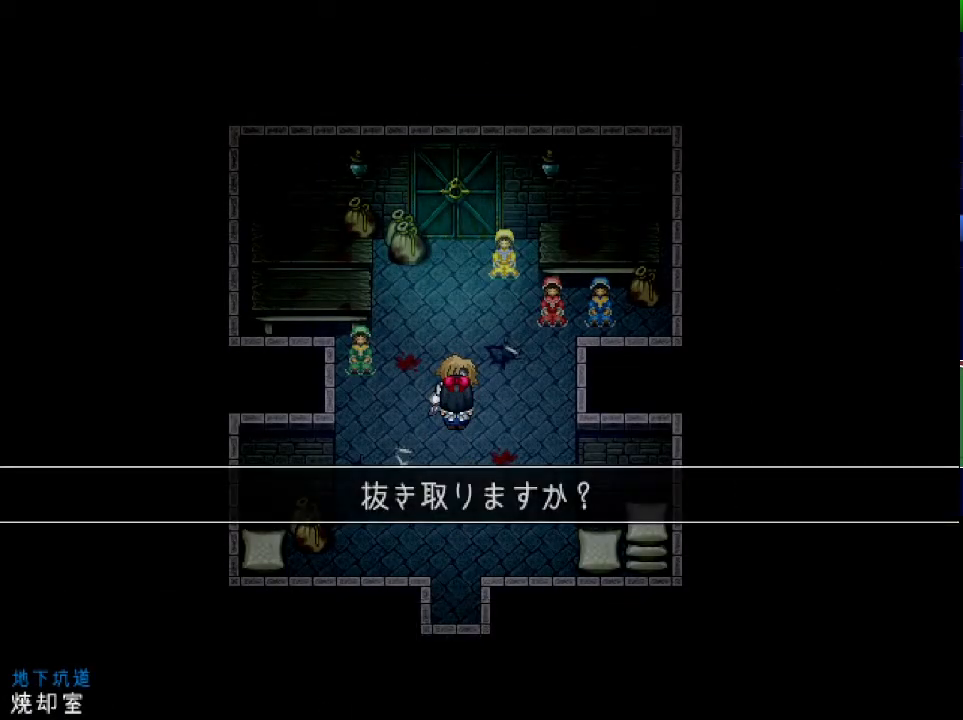
{"keys": ["x"], "events": [[34, "z", "up"], [50, "return", "down"], [100, "z", "down"], [117, "return", "up"], [151, "z", "up"], [167, "return", "down"], [201, "z", "down"], [251, "return", "up"], [284, "z", "up"], [301, "return", "down"], [351, "return", "up"], [501, "x", "down"]]}
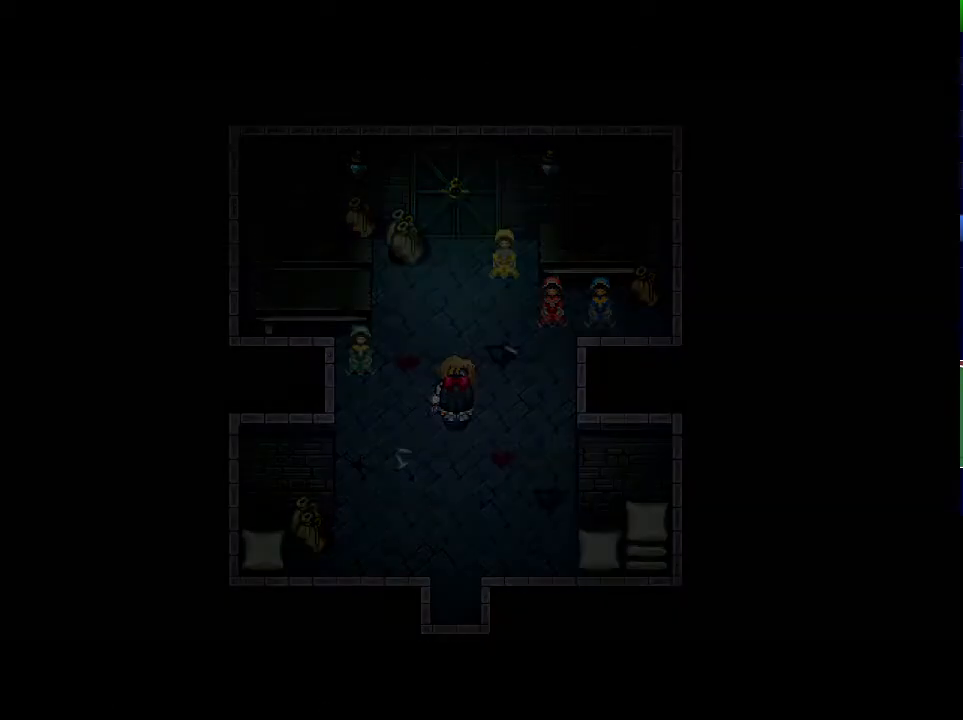
{"keys": ["x"], "events": []}